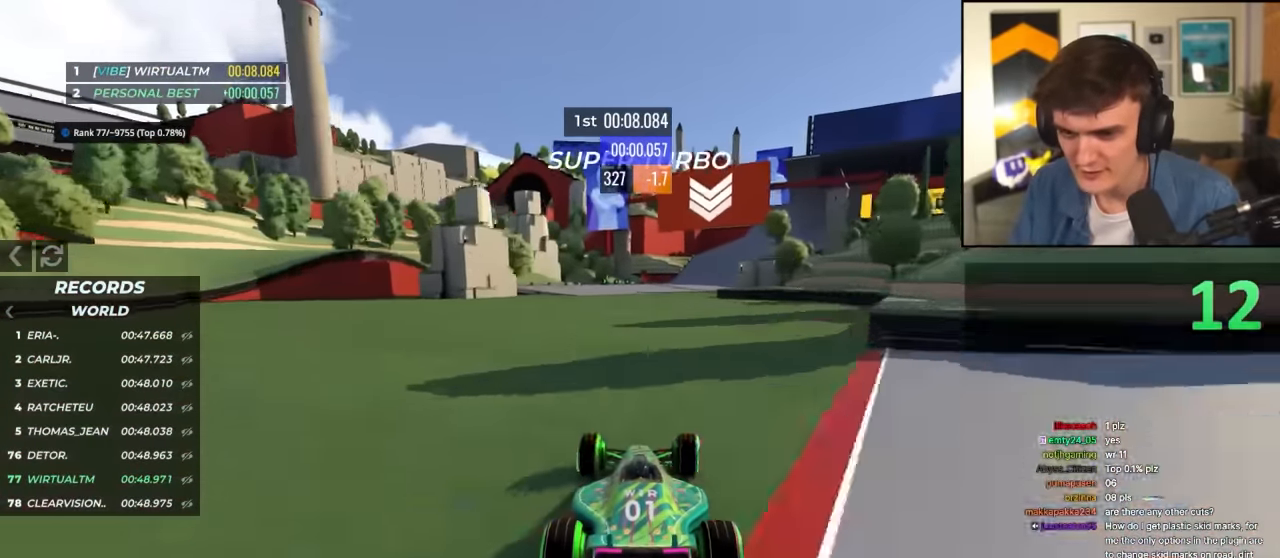
Gameplay with keyboard; each line is a JSON object with the keys held at the frame after it. "events" lists presses ("down") and releases ("up") of "brake", "down", "left", "right" and "up" between this image and that frame as [ms after this image, input, new state], when the widget could be followed in between. No other keys are recorded. Mouse input is not recorded. Key names are as the overlay labels them; some are game actions (e.g. jump) rather than physical keys.
{"keys": ["right", "up"], "events": [[117, "right", "up"], [217, "left", "down"], [300, "left", "up"], [350, "right", "down"]]}
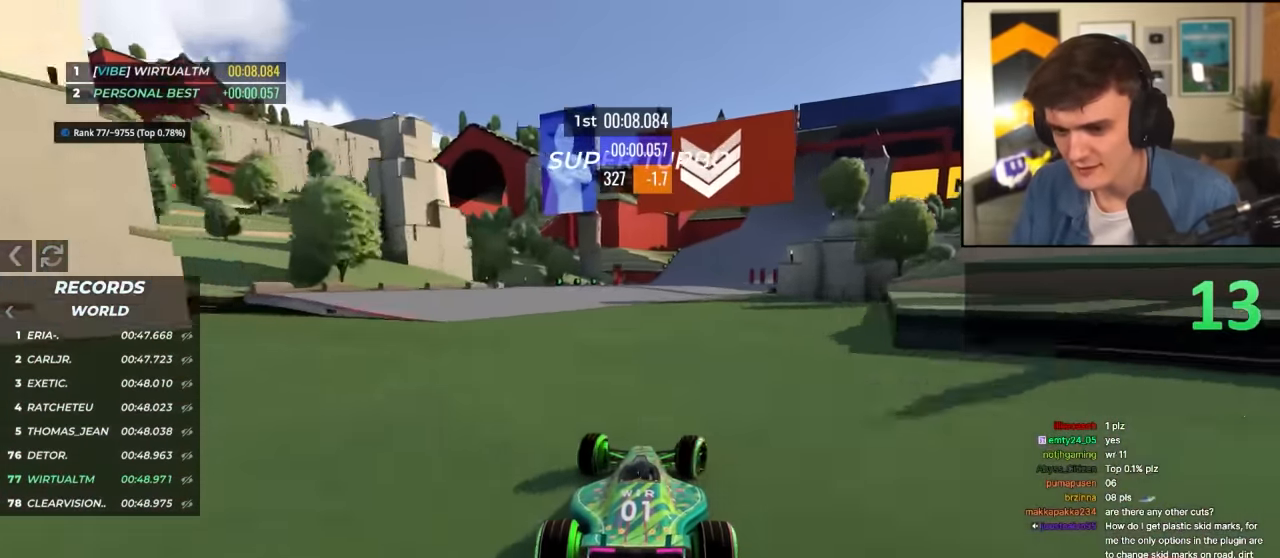
{"keys": ["right", "up"], "events": [[50, "right", "up"], [83, "left", "down"], [233, "left", "up"], [317, "right", "down"]]}
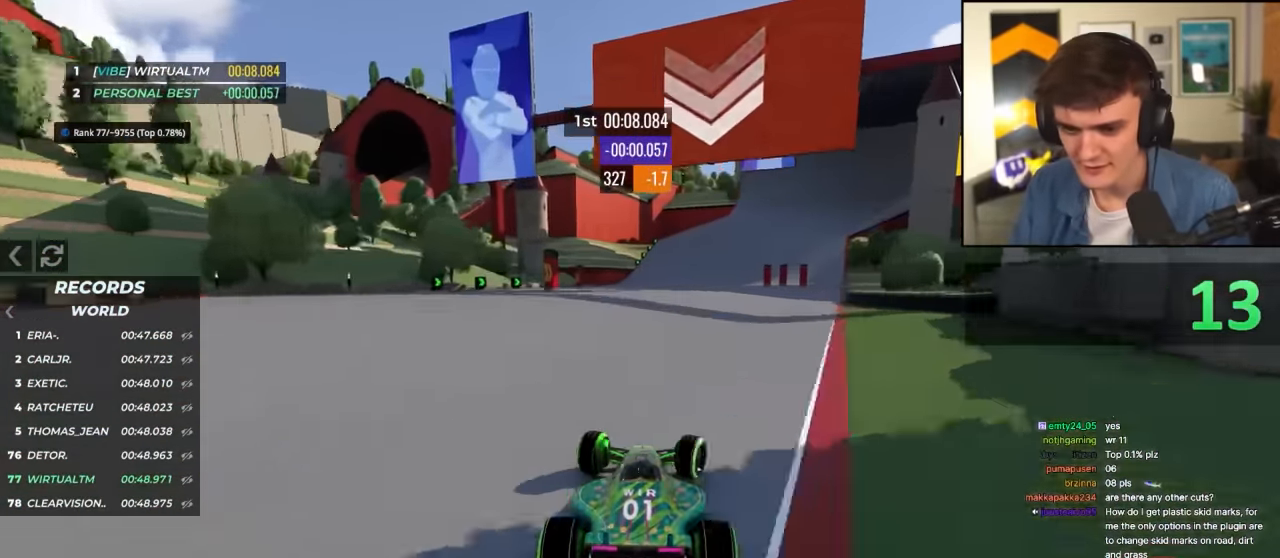
{"keys": ["right", "up"], "events": [[100, "right", "up"], [200, "right", "down"], [300, "right", "up"], [383, "left", "down"], [433, "left", "up"], [483, "right", "down"]]}
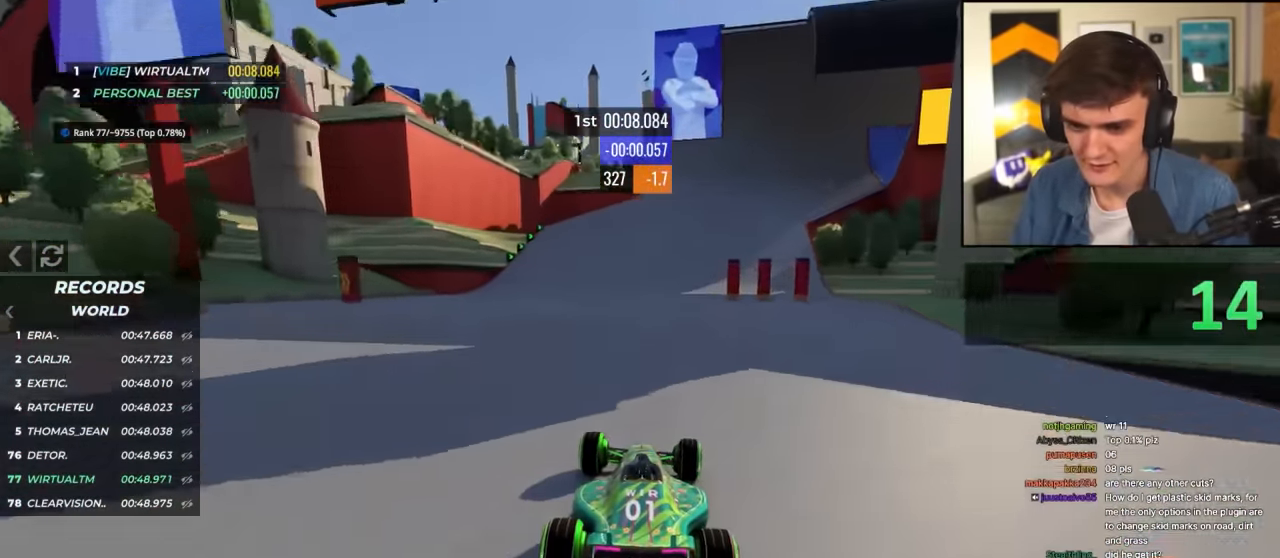
{"keys": ["right", "up"], "events": [[350, "right", "up"], [450, "right", "down"]]}
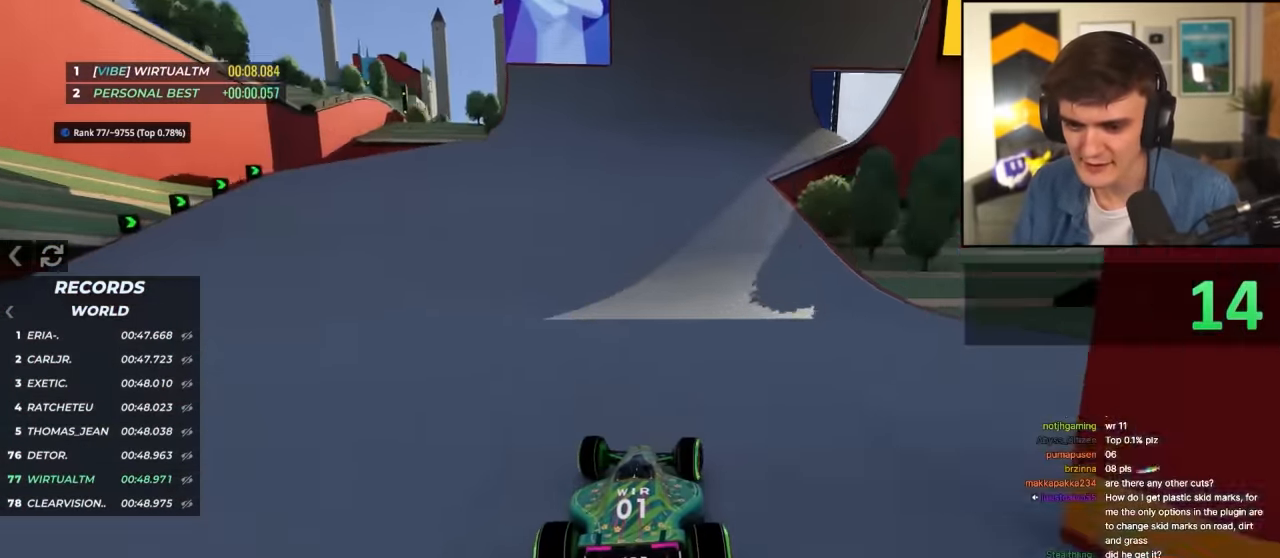
{"keys": ["up"], "events": [[183, "right", "up"]]}
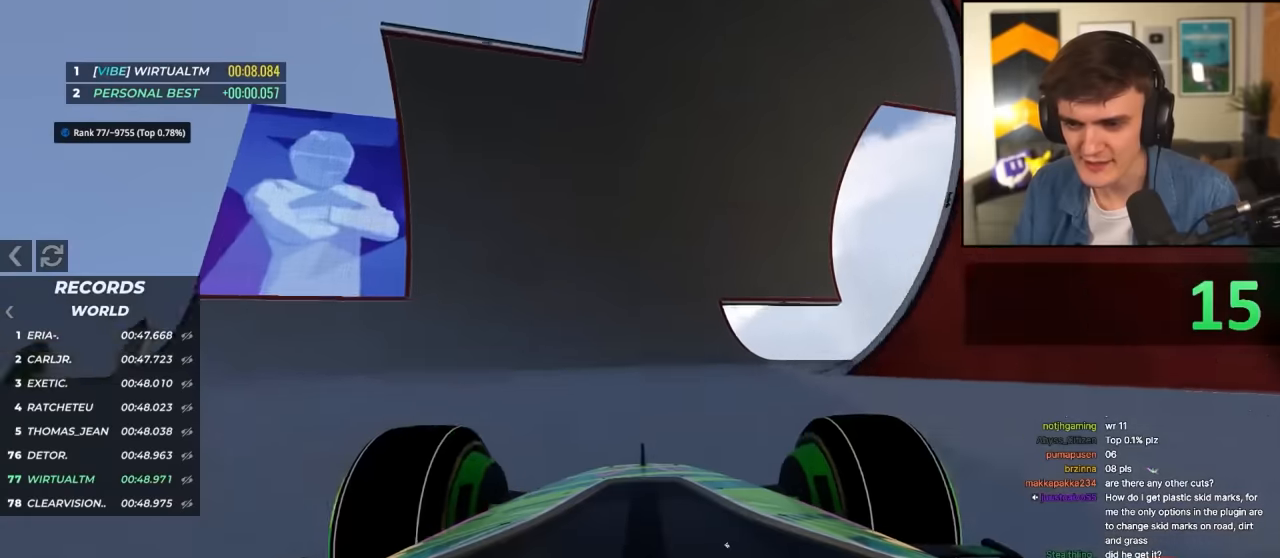
{"keys": ["up"], "events": [[50, "right", "down"], [100, "right", "up"], [333, "left", "down"], [383, "left", "up"]]}
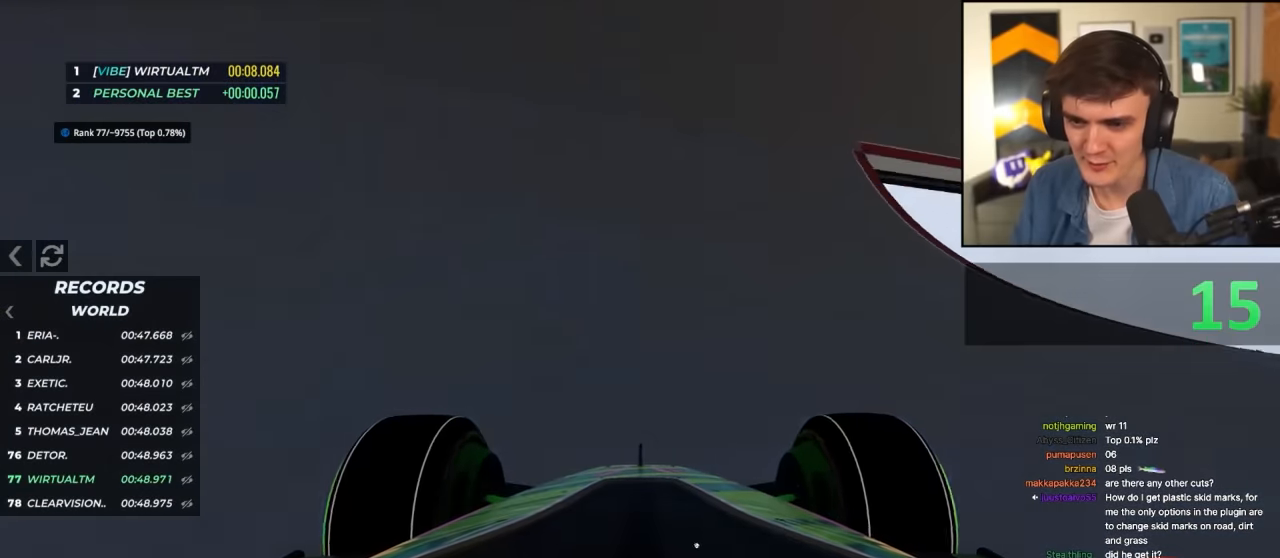
{"keys": ["up"], "events": [[16, "right", "down"], [66, "right", "up"], [300, "right", "down"], [400, "right", "up"]]}
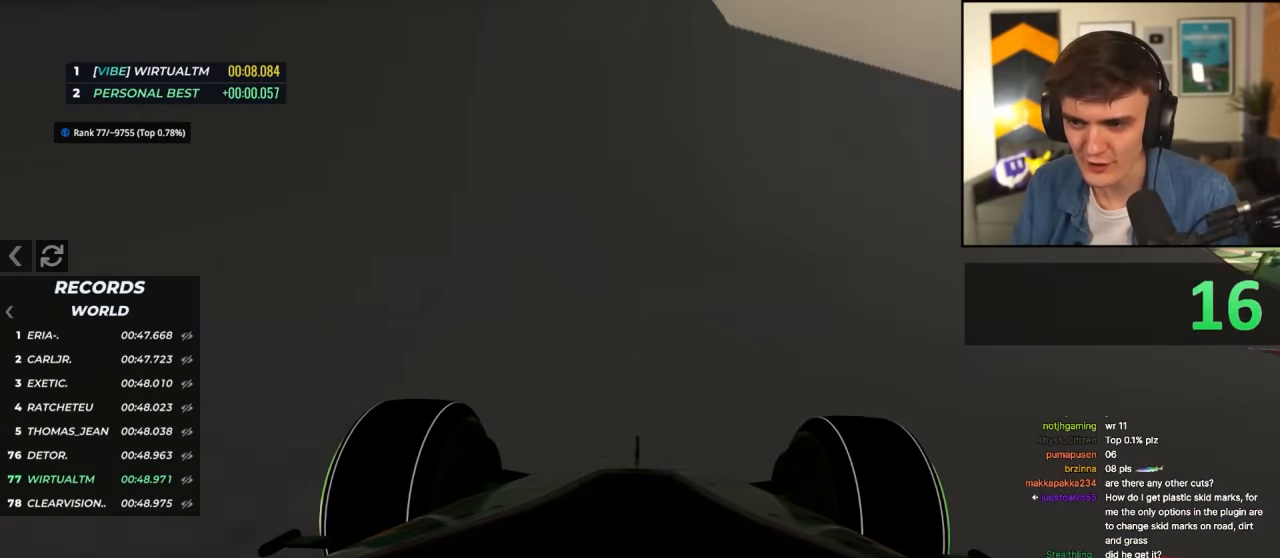
{"keys": ["right", "up"], "events": [[83, "right", "down"], [133, "right", "up"], [233, "right", "down"], [416, "right", "up"], [466, "right", "down"]]}
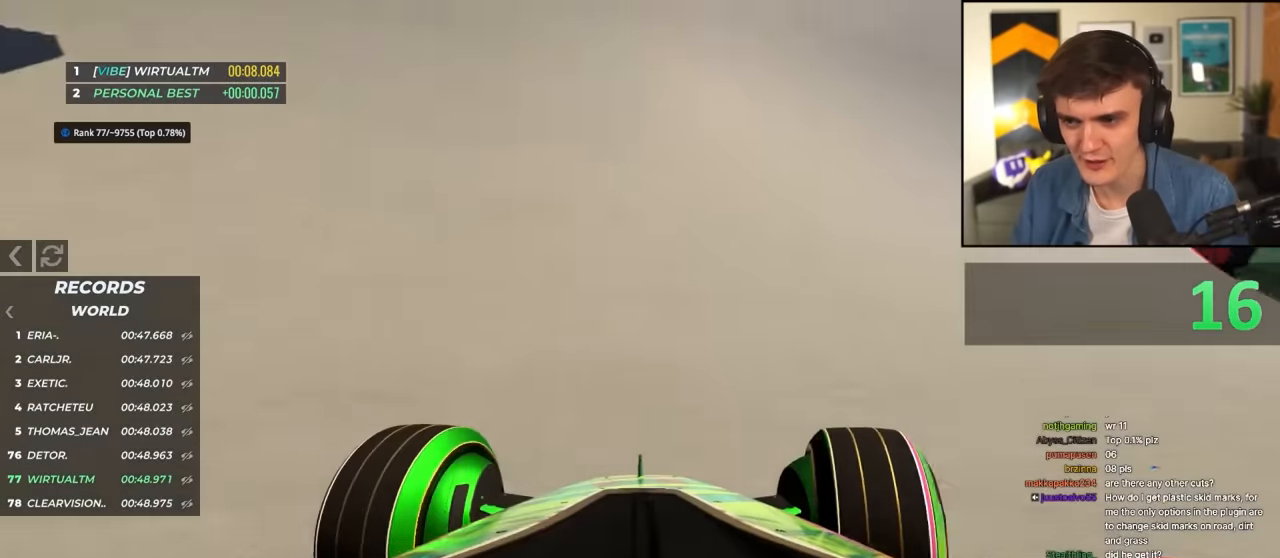
{"keys": ["left", "up"], "events": [[100, "right", "up"], [483, "left", "down"]]}
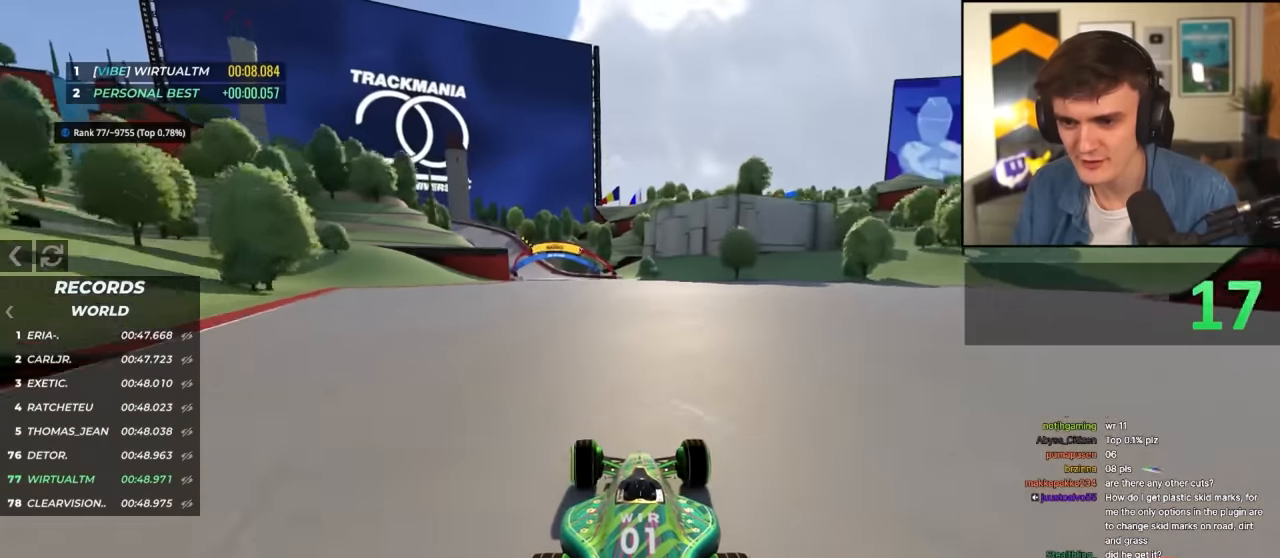
{"keys": ["up"], "events": [[16, "left", "up"], [166, "right", "down"], [266, "right", "up"], [300, "left", "down"], [500, "left", "up"]]}
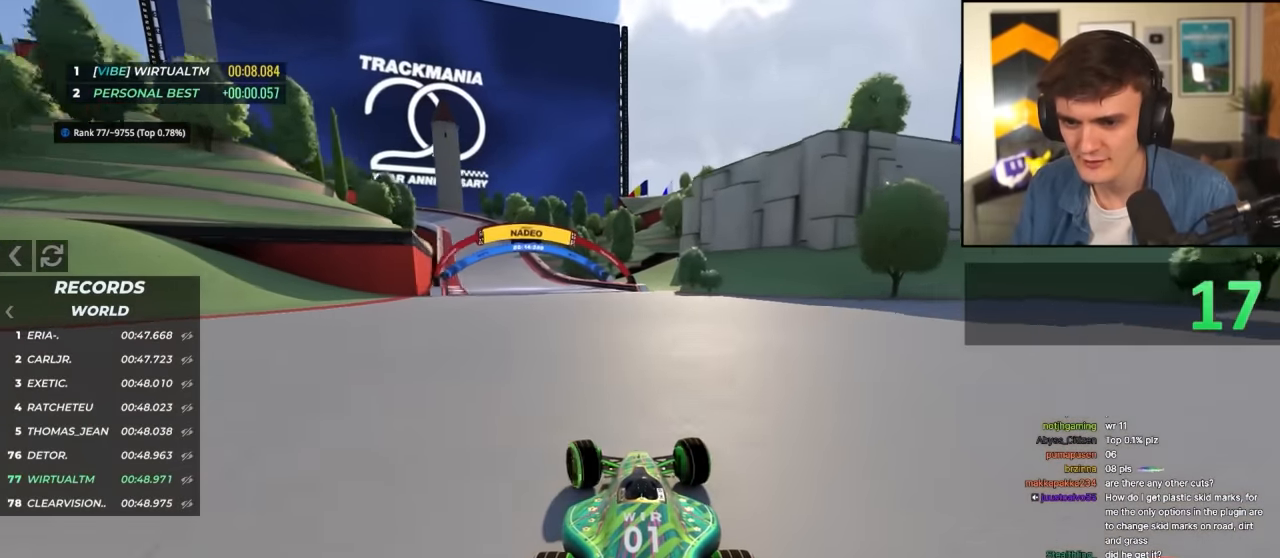
{"keys": ["brake", "up"], "events": [[133, "left", "down"], [466, "brake", "down"], [500, "left", "up"]]}
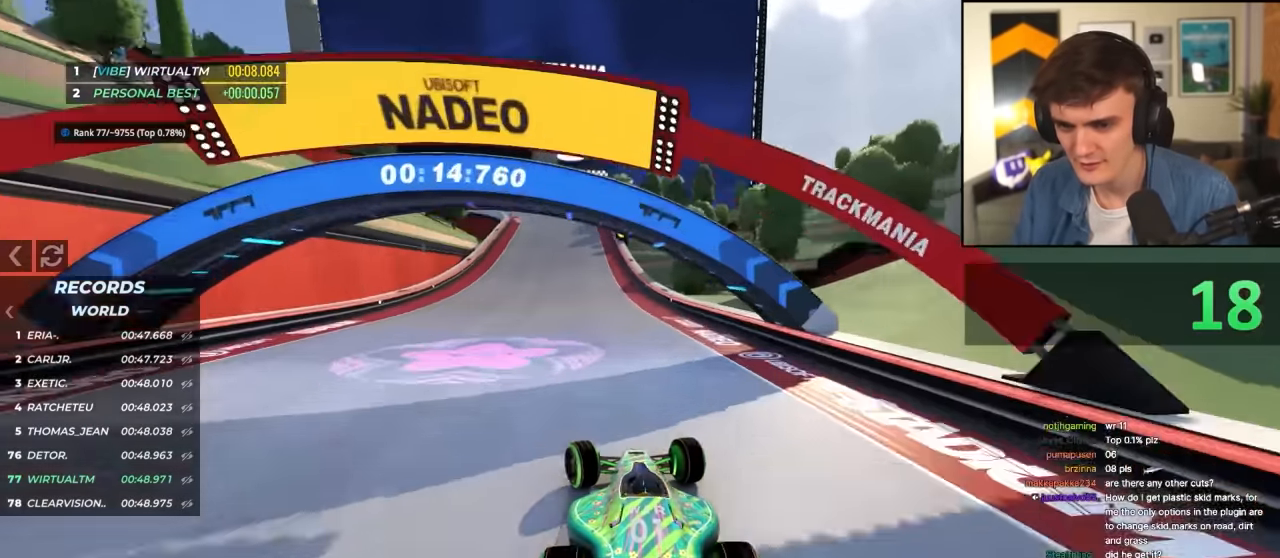
{"keys": ["brake", "left", "up"], "events": [[50, "left", "down"]]}
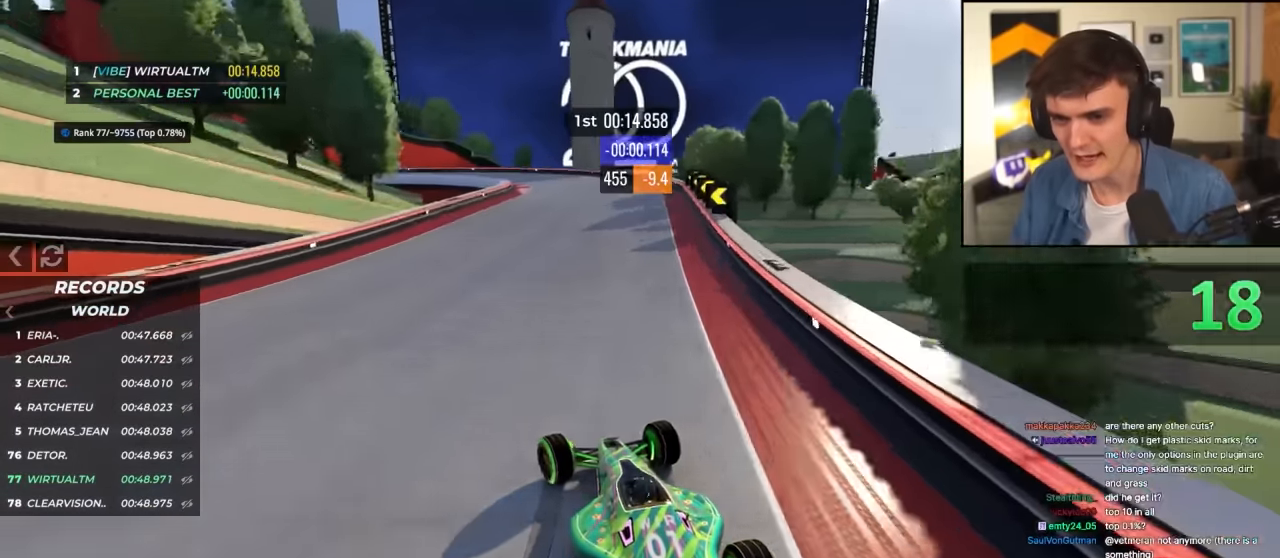
{"keys": ["brake", "left", "up"], "events": []}
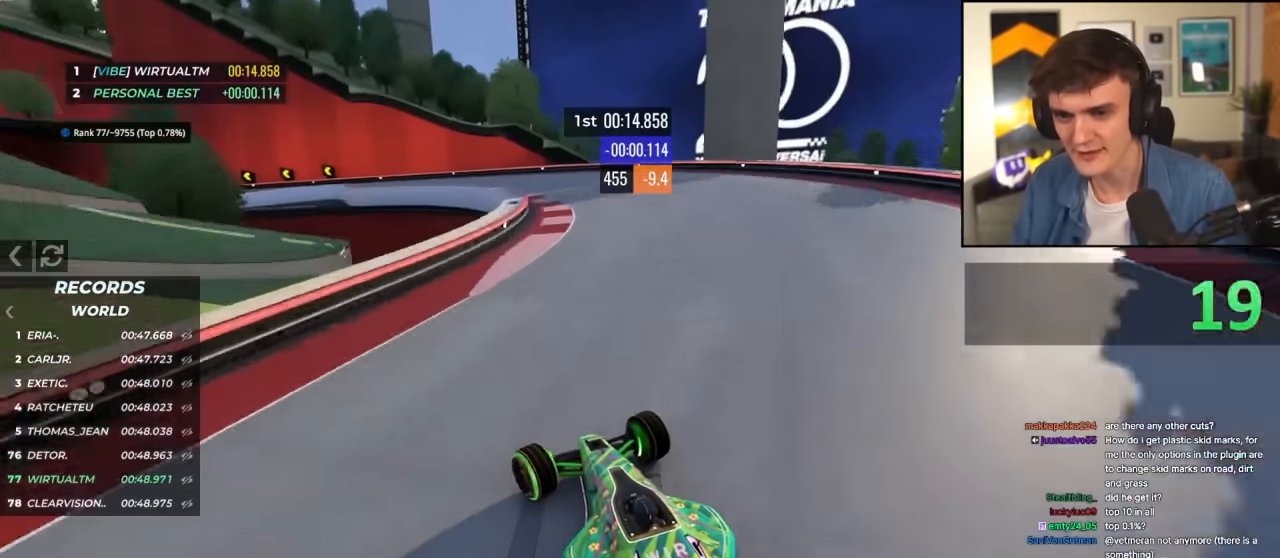
{"keys": ["left", "up"], "events": [[183, "brake", "up"], [183, "up", "up"], [216, "up", "down"]]}
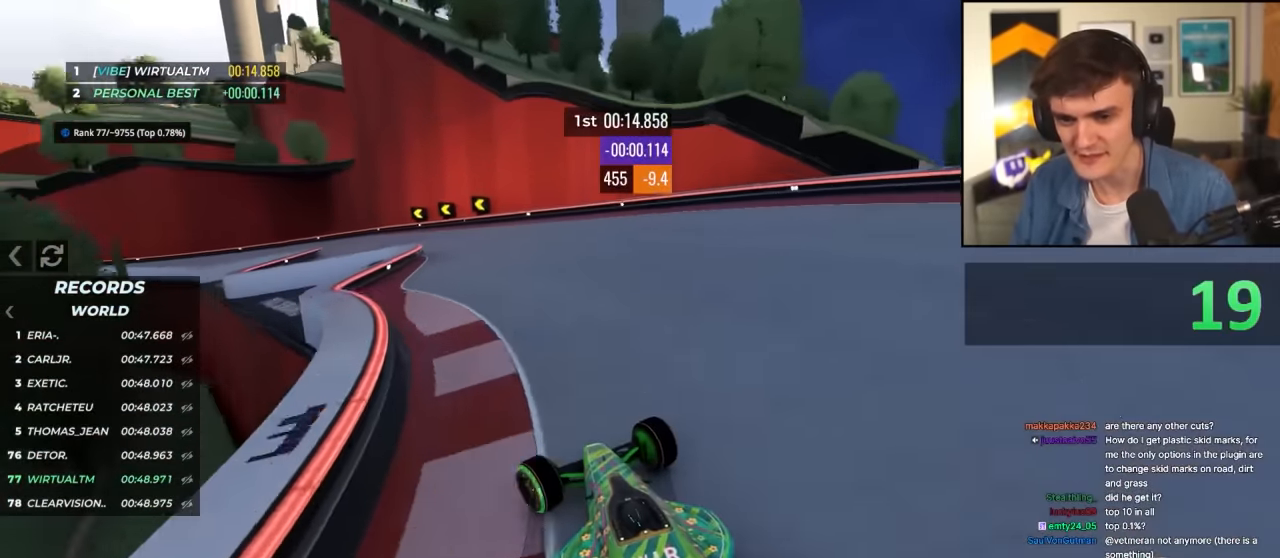
{"keys": ["left", "up"], "events": [[250, "left", "up"], [283, "left", "down"]]}
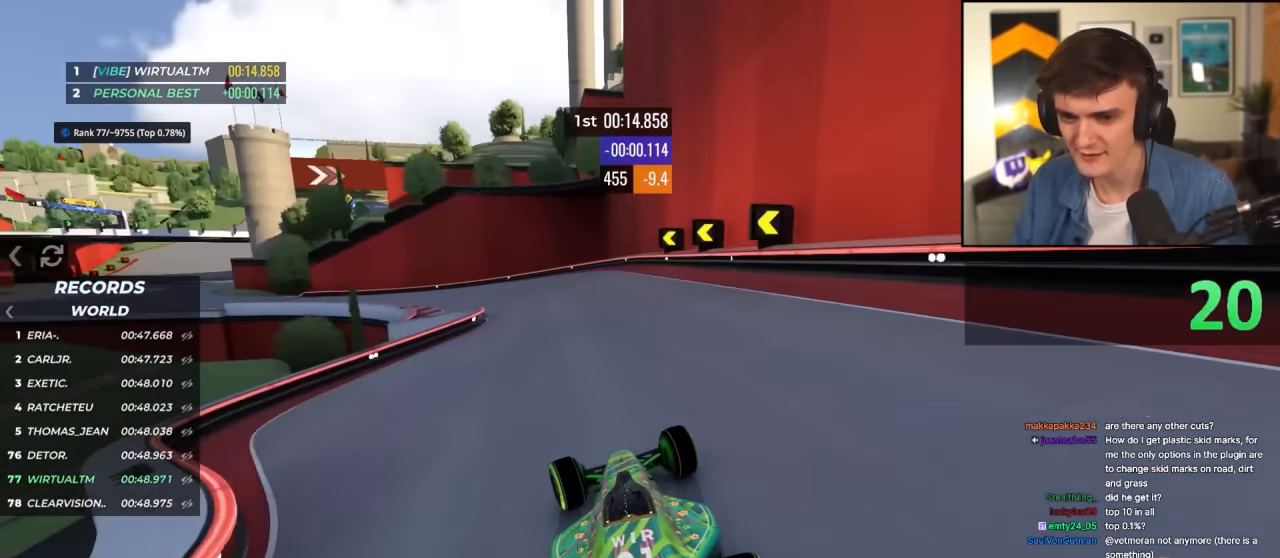
{"keys": ["left", "up"], "events": []}
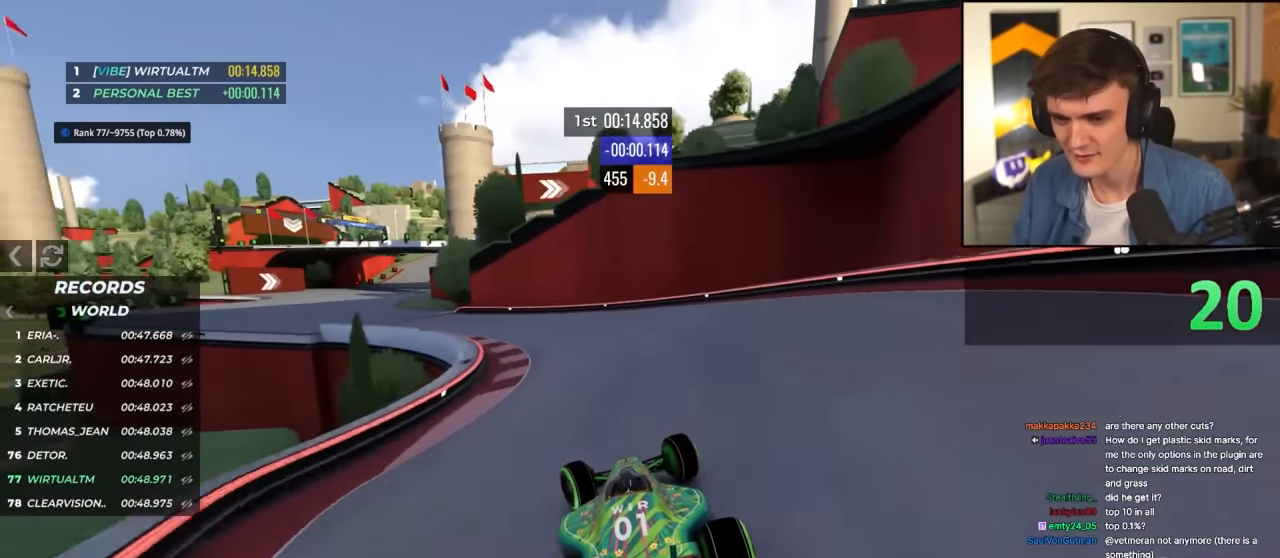
{"keys": ["left", "up"], "events": []}
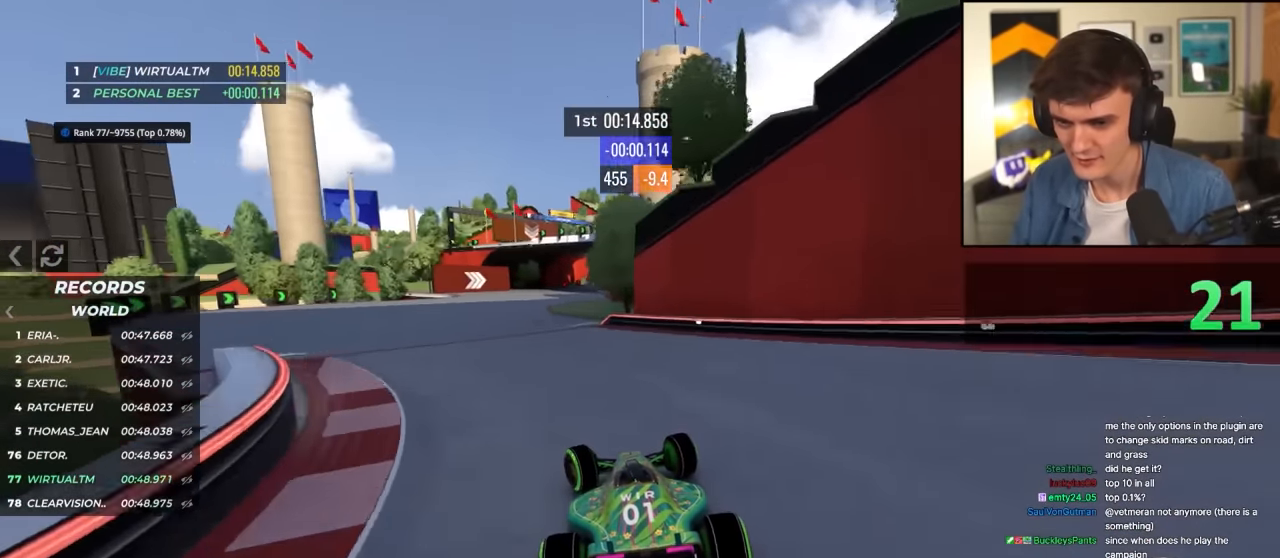
{"keys": ["right", "up"], "events": [[250, "left", "up"], [333, "right", "down"]]}
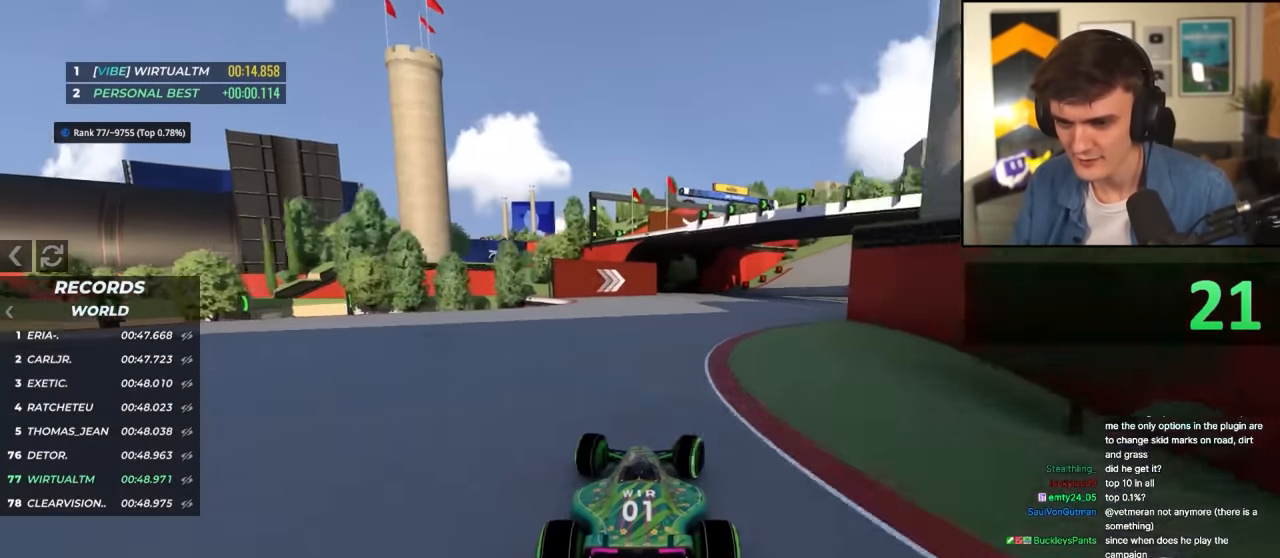
{"keys": ["right", "up"], "events": [[66, "right", "up"], [116, "right", "down"]]}
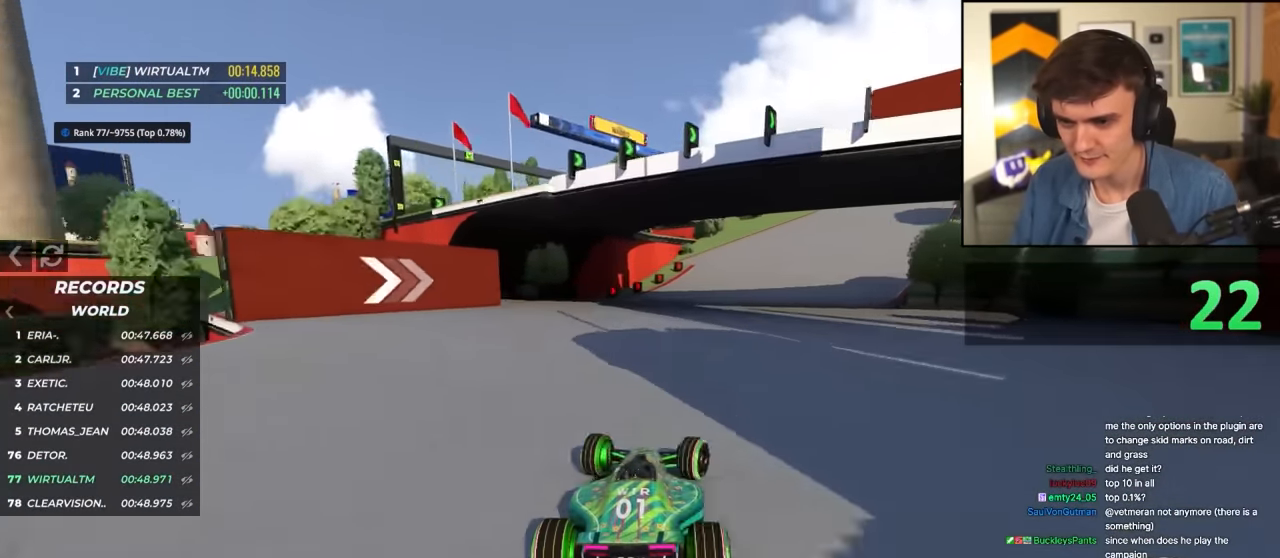
{"keys": ["brake", "right", "up"], "events": [[366, "brake", "down"]]}
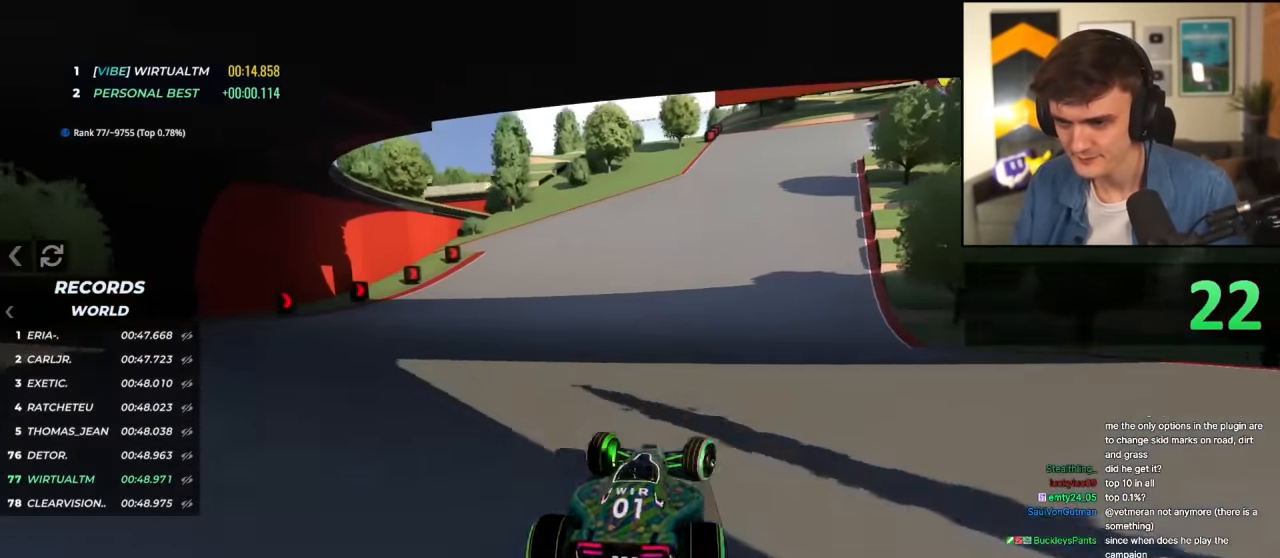
{"keys": ["brake", "right", "up"], "events": []}
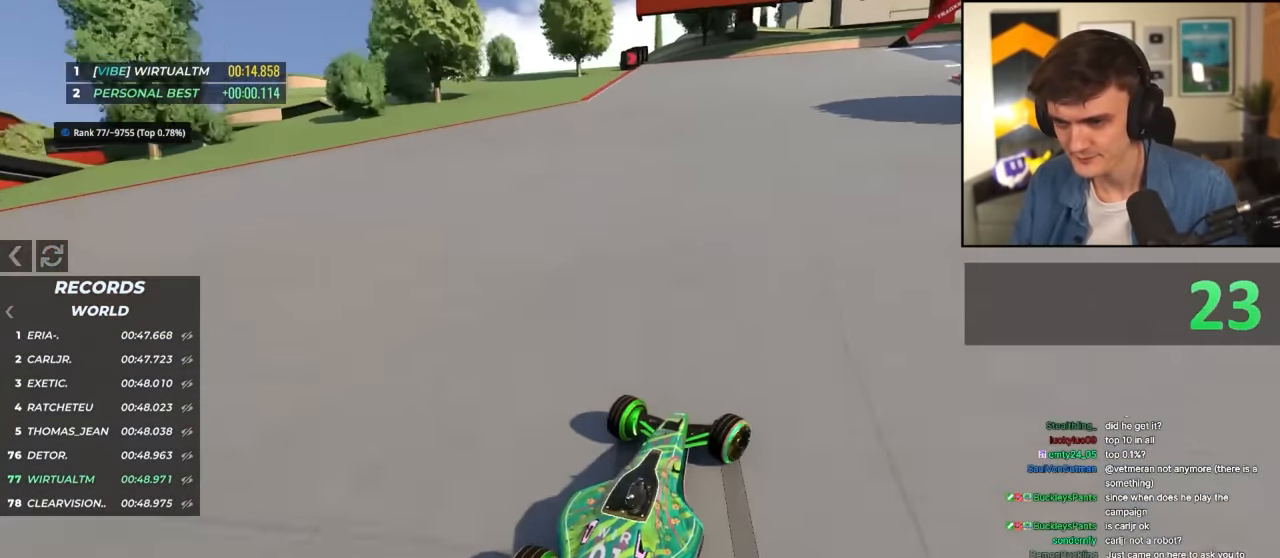
{"keys": ["brake", "right", "up"], "events": []}
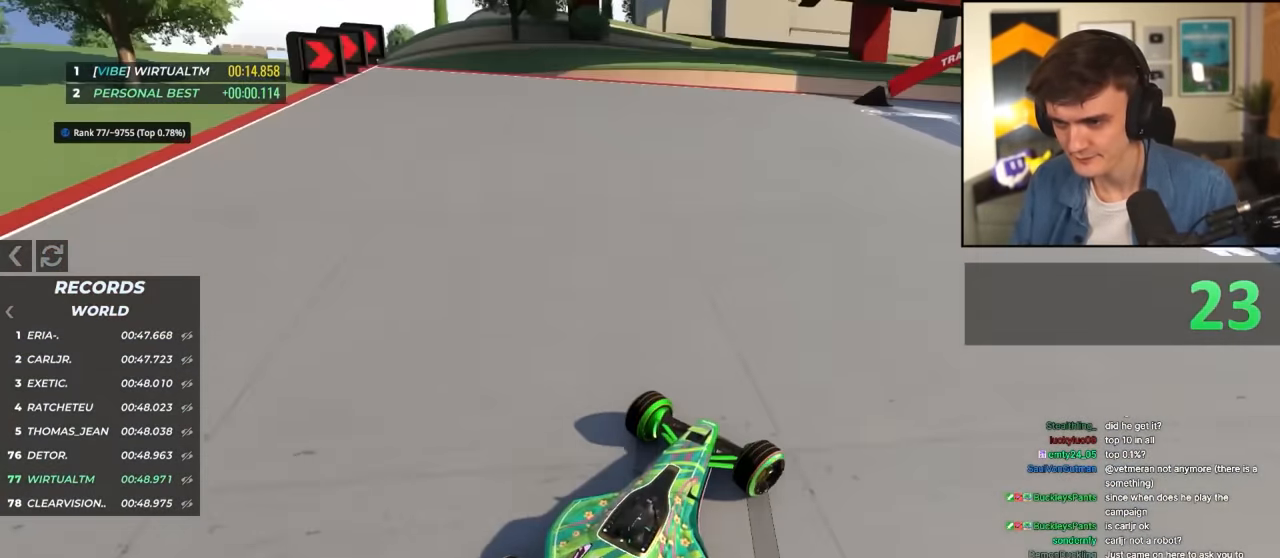
{"keys": ["right", "up"], "events": [[183, "brake", "up"], [183, "up", "up"], [416, "up", "down"]]}
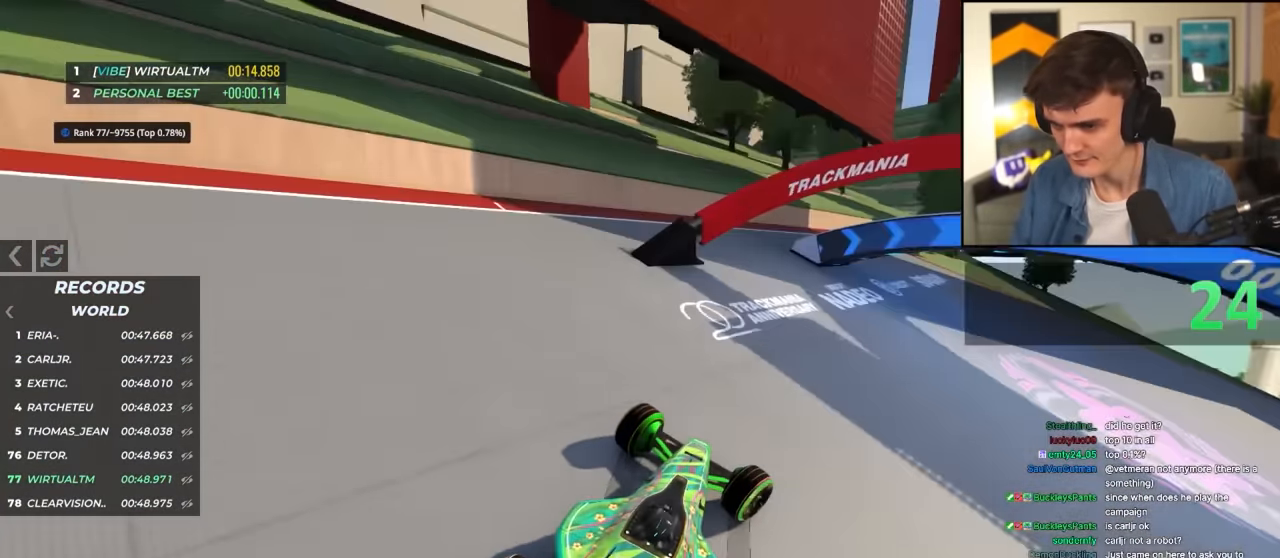
{"keys": ["right", "up"], "events": []}
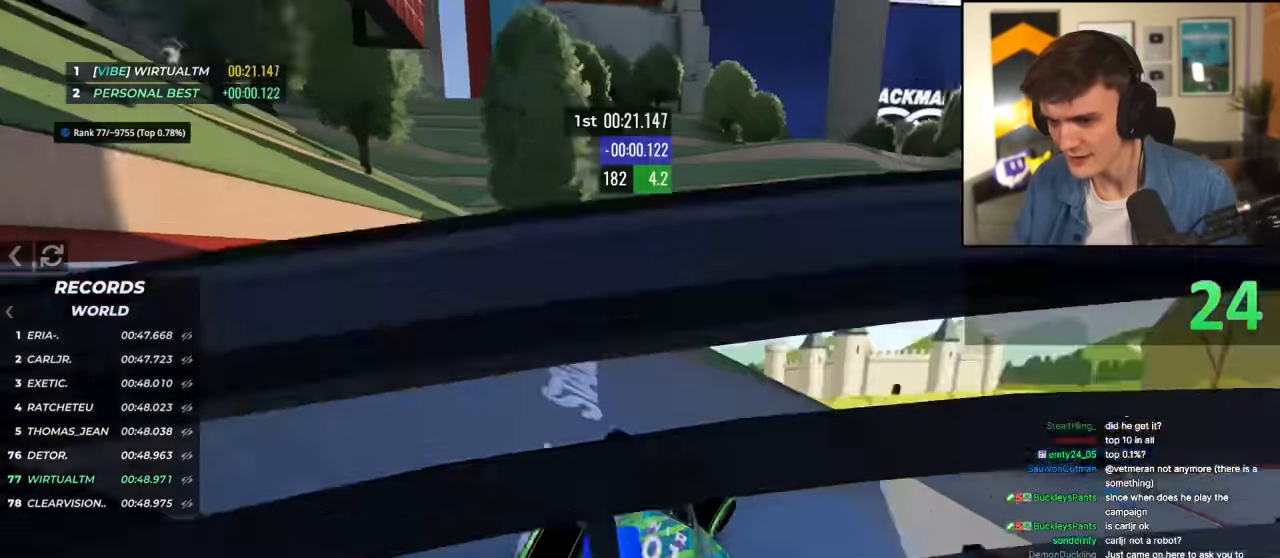
{"keys": ["right", "up"], "events": [[350, "up", "up"], [400, "up", "down"]]}
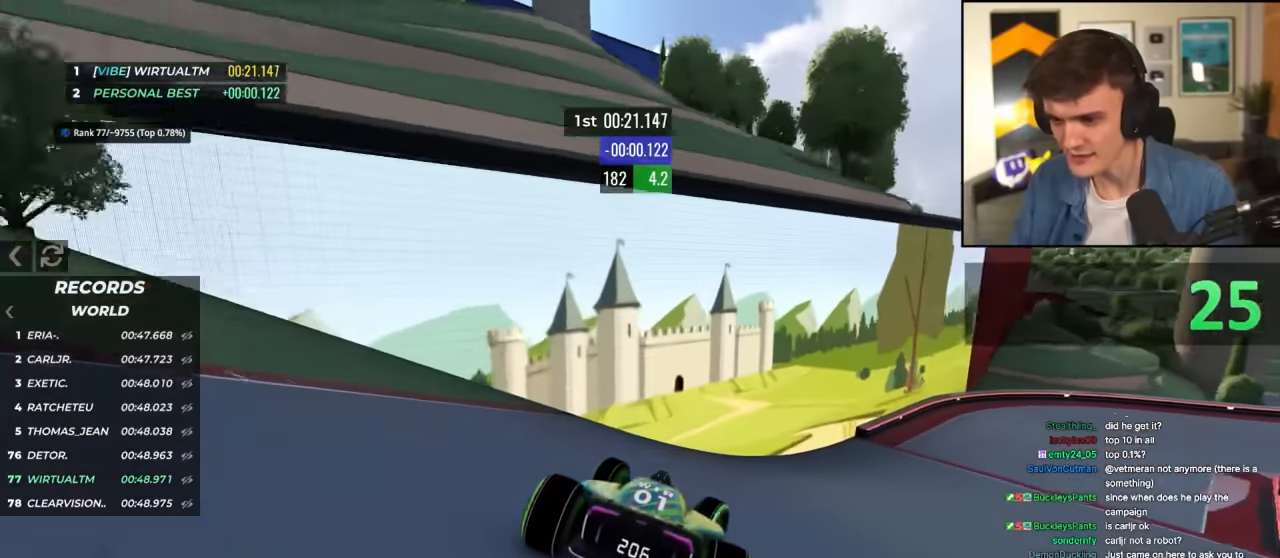
{"keys": ["right", "up"], "events": []}